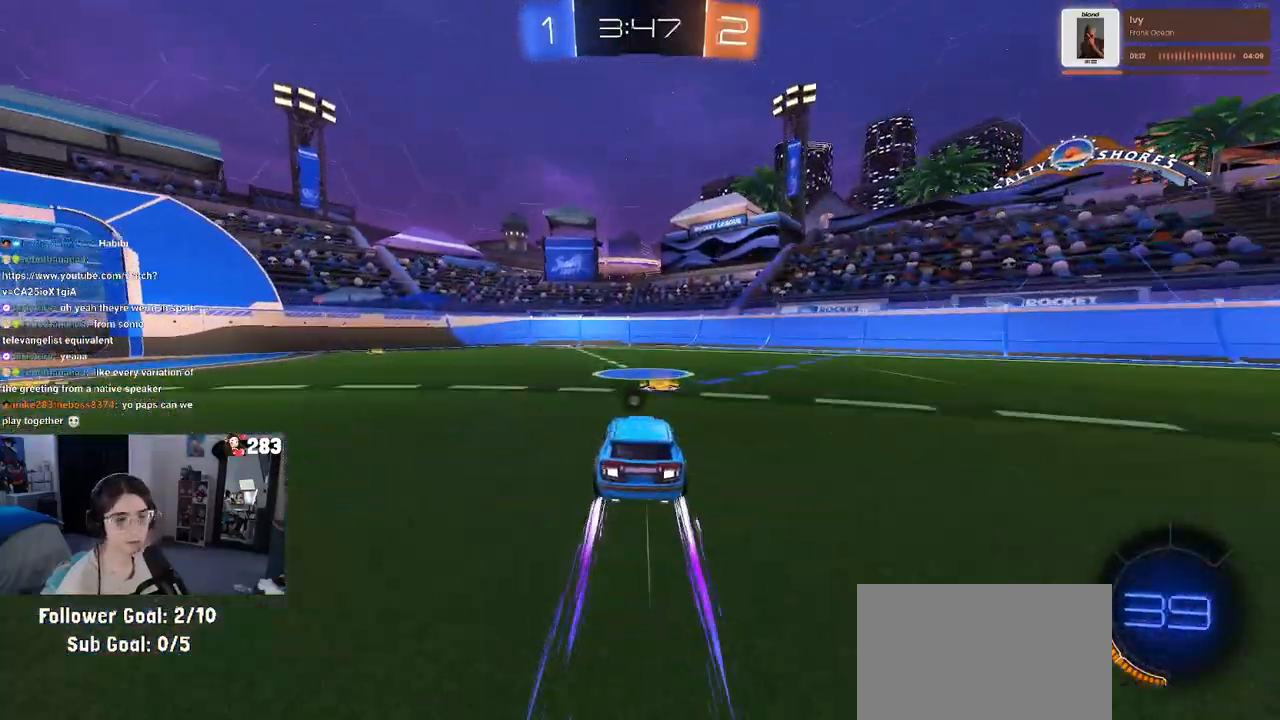
Gameplay with a controller (PlayStation layout); each line is a JSON object with the inputs held at the frame after it. "events" lists button and stick changes between this image and that frame as [ms after this image, input, new state], when the widget could be followed in between.
{"buttons": ["R2"], "left_stick": "center", "right_stick": "center", "events": [[233, "TRIANGLE", "down"], [350, "TRIANGLE", "up"]]}
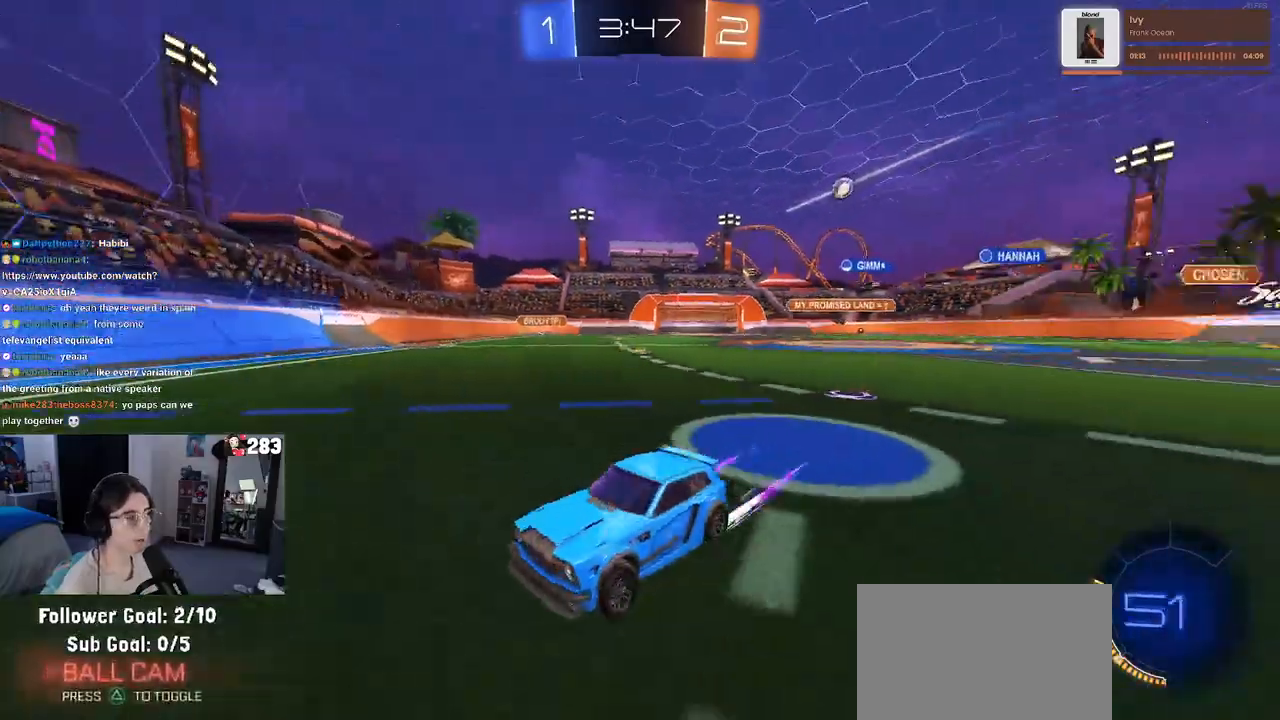
{"buttons": ["SQUARE", "R2"], "left_stick": "left", "right_stick": "center", "events": [[200, "left_stick", "left"], [433, "SQUARE", "down"]]}
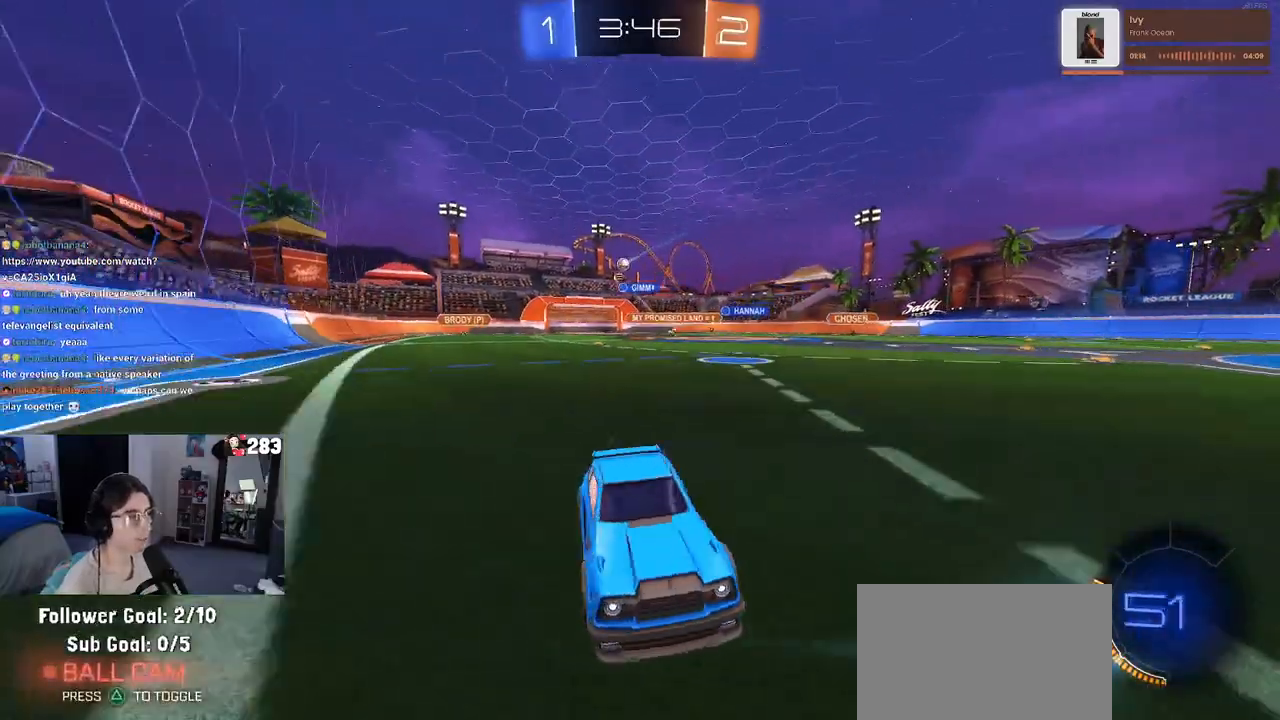
{"buttons": ["R2"], "left_stick": "left", "right_stick": "center", "events": [[67, "SQUARE", "up"]]}
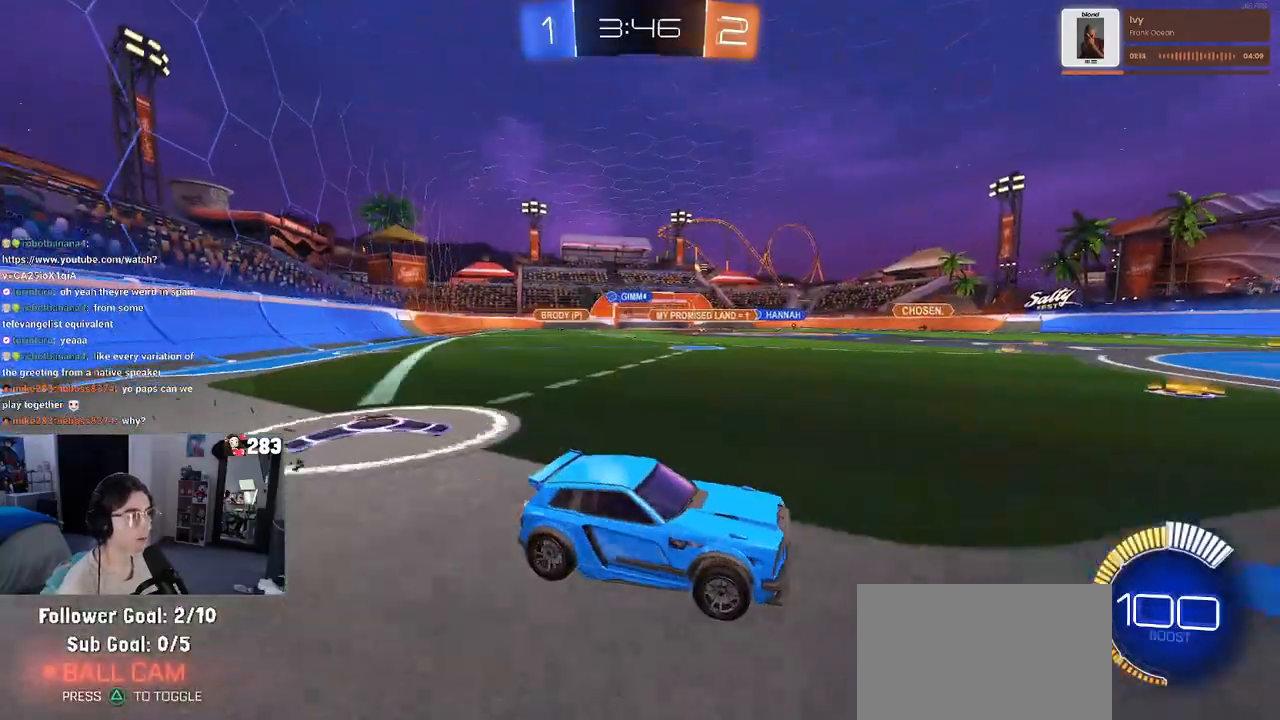
{"buttons": ["R2"], "left_stick": "left", "right_stick": "center", "events": []}
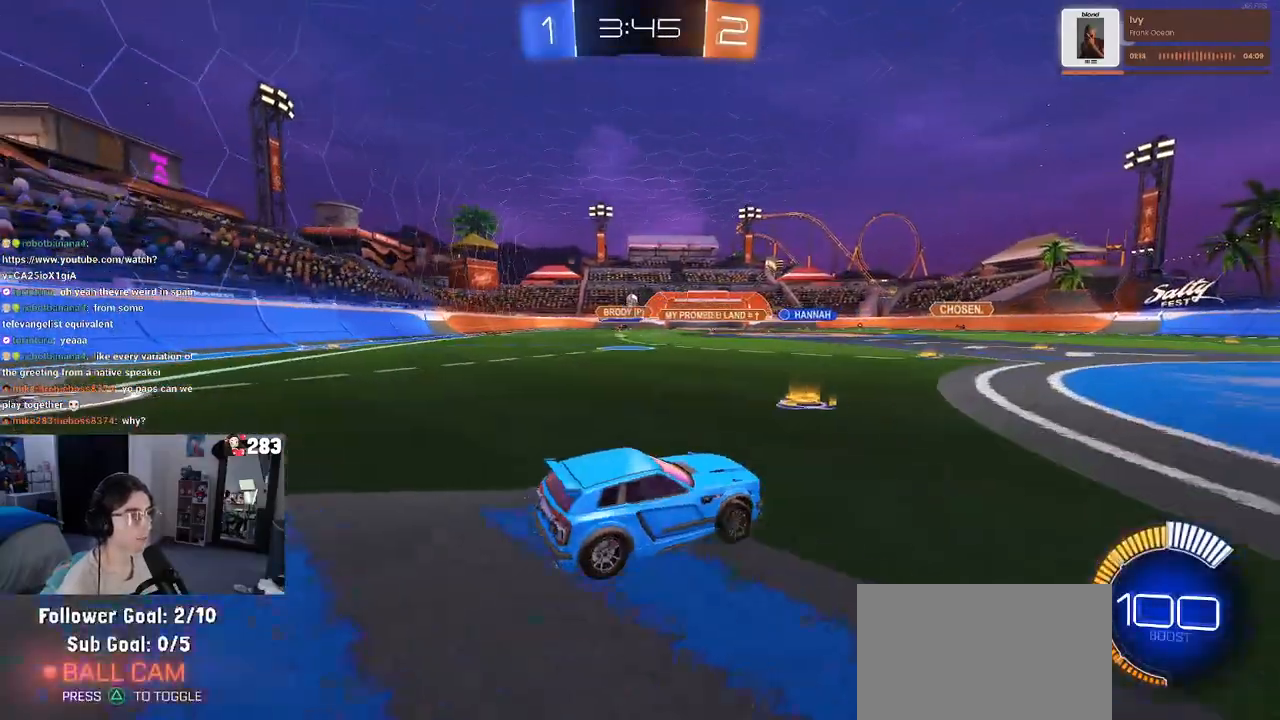
{"buttons": ["R2"], "left_stick": "center", "right_stick": "center", "events": [[250, "left_stick", "center"], [367, "left_stick", "right"], [483, "left_stick", "center"]]}
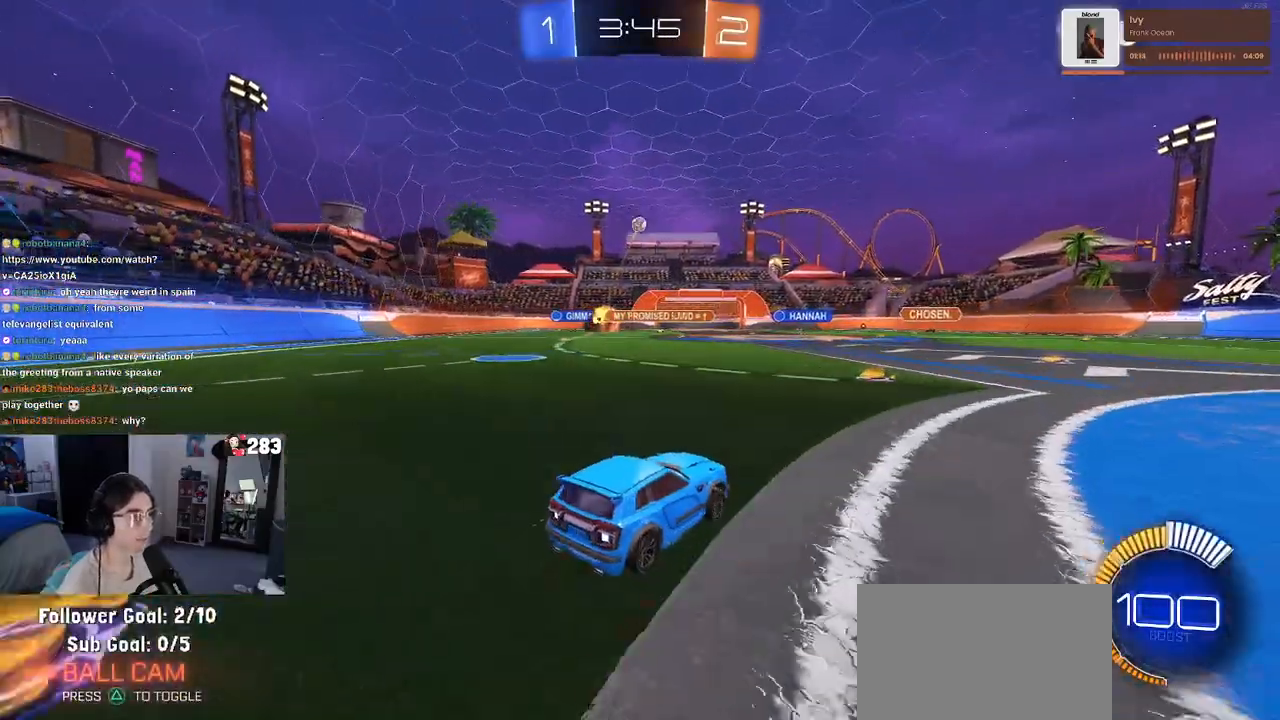
{"buttons": ["R1", "R2"], "left_stick": "left", "right_stick": "center", "events": [[367, "R1", "down"], [433, "left_stick", "left"]]}
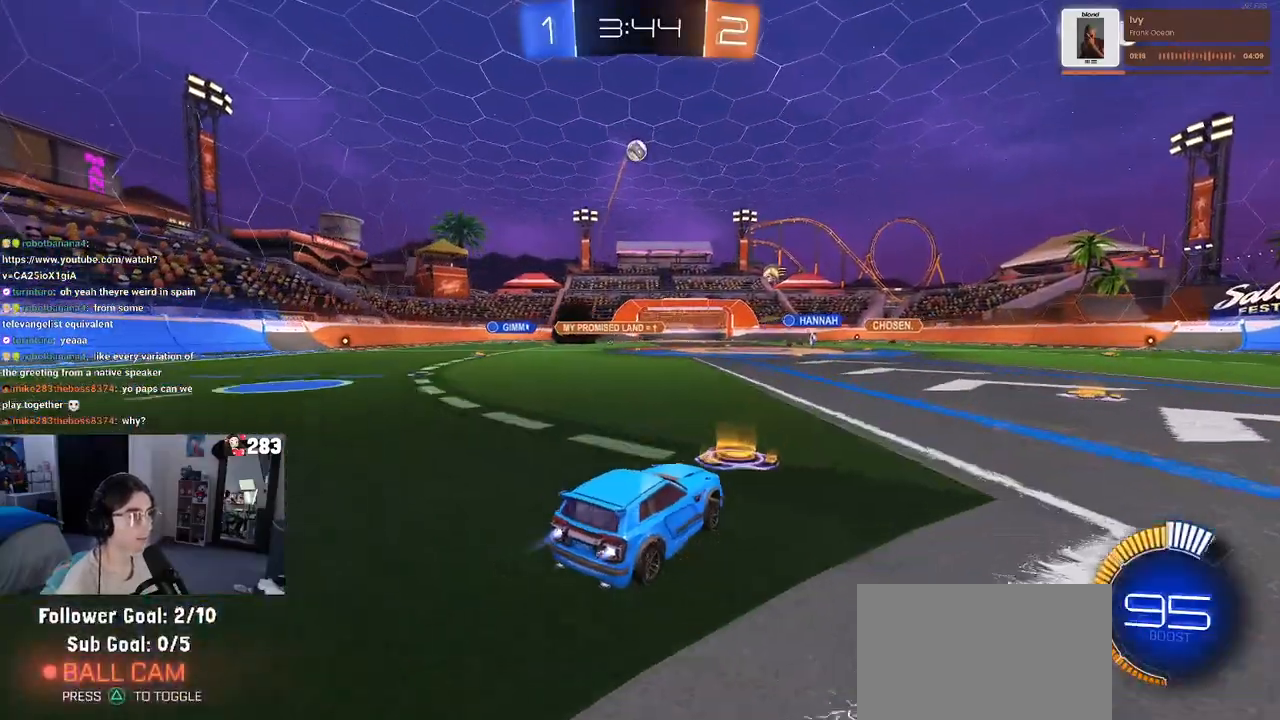
{"buttons": ["R2", "L3"], "left_stick": "center", "right_stick": "center", "events": [[33, "left_stick", "center"], [83, "R1", "up"], [267, "left_stick", "right"], [417, "left_stick", "center"], [500, "L3", "down"]]}
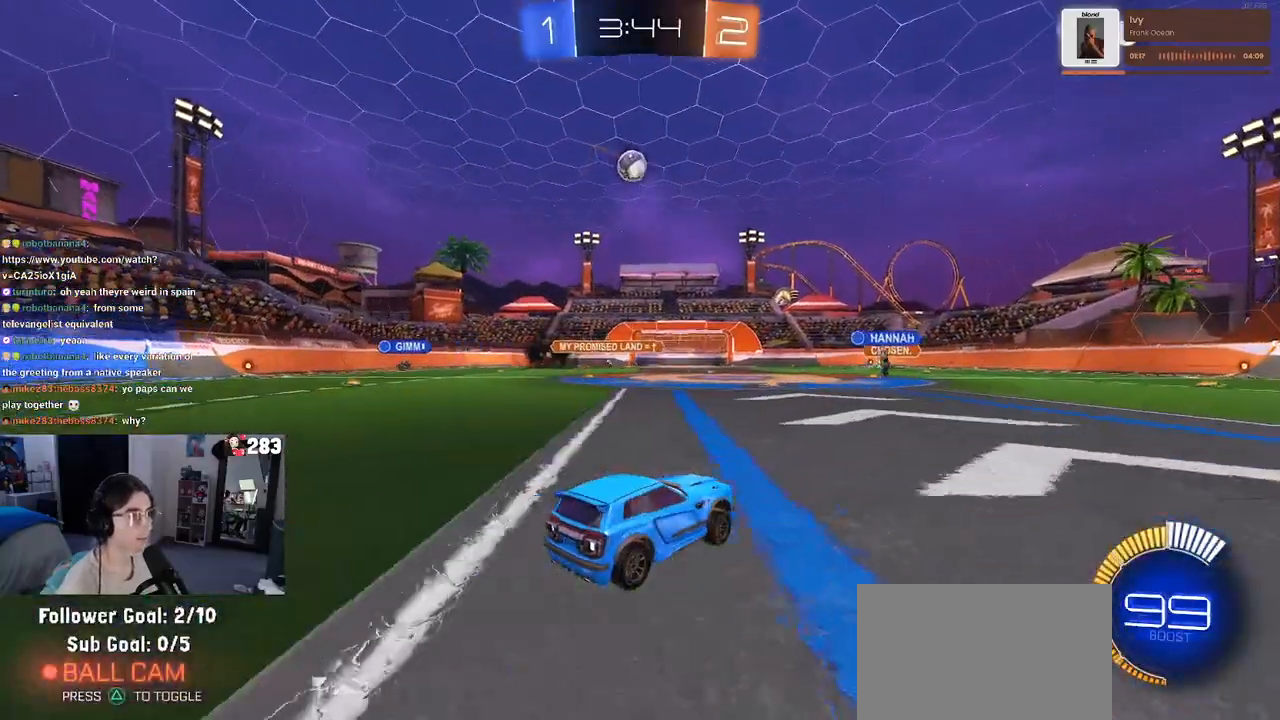
{"buttons": ["L2"], "left_stick": "left", "right_stick": "center", "events": [[17, "left_stick", "left"], [100, "L3", "up"], [117, "R2", "up"], [133, "left_stick", "center"], [150, "L2", "down"], [250, "R2", "down"], [317, "L2", "up"], [417, "left_stick", "left"], [433, "R2", "up"], [467, "L2", "down"]]}
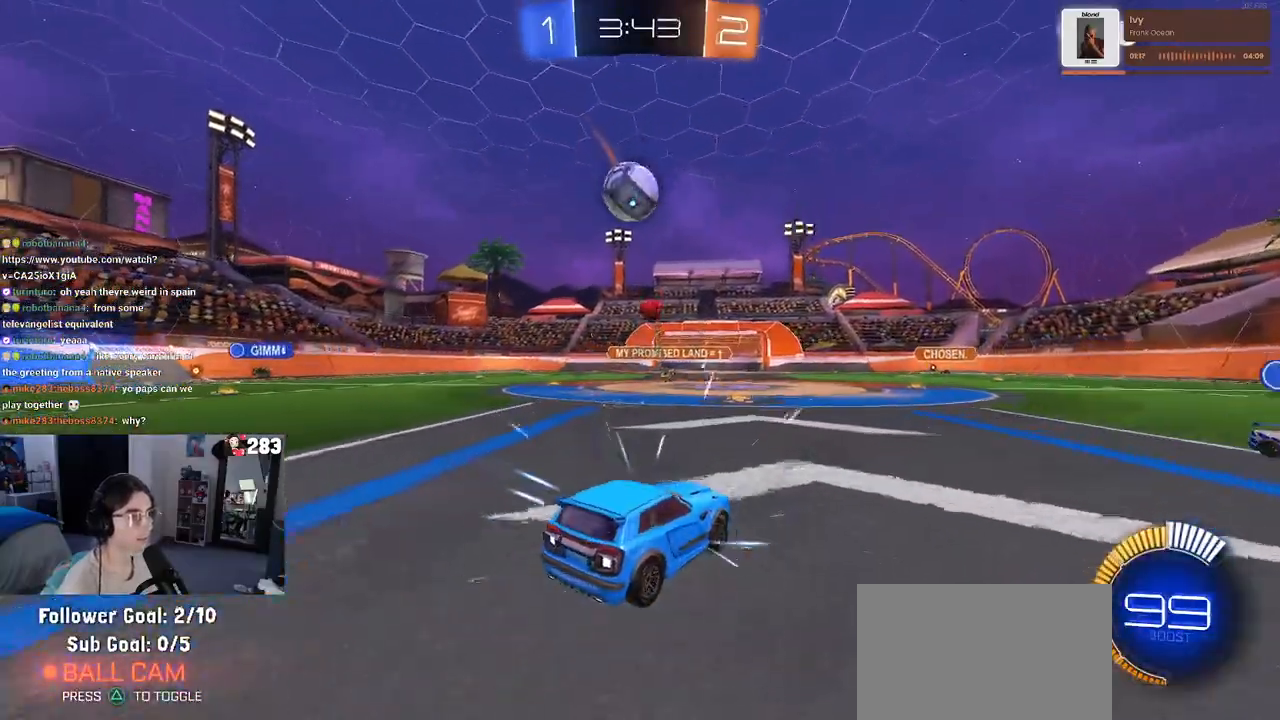
{"buttons": ["R2"], "left_stick": "center", "right_stick": "center", "events": [[50, "R2", "down"], [100, "L2", "up"], [100, "left_stick", "center"], [217, "left_stick", "left"], [367, "left_stick", "center"]]}
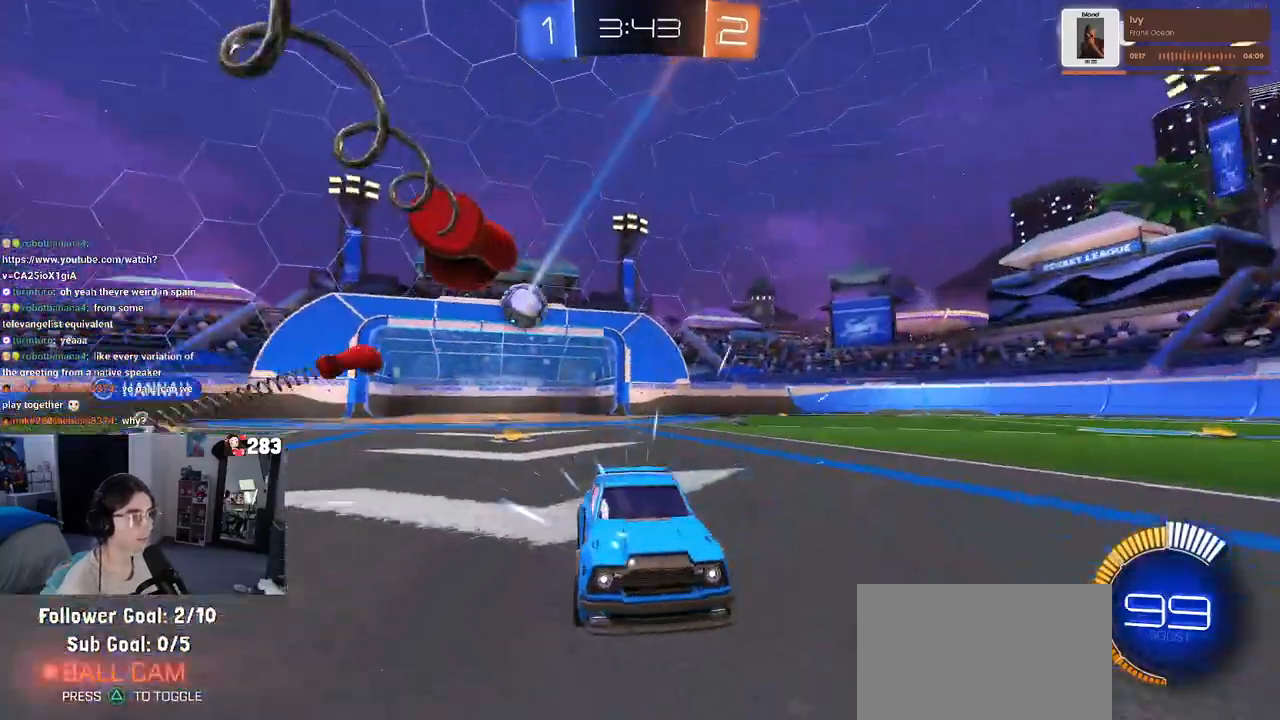
{"buttons": ["R2"], "left_stick": "left", "right_stick": "center", "events": [[233, "L2", "down"], [450, "L2", "up"], [483, "left_stick", "left"]]}
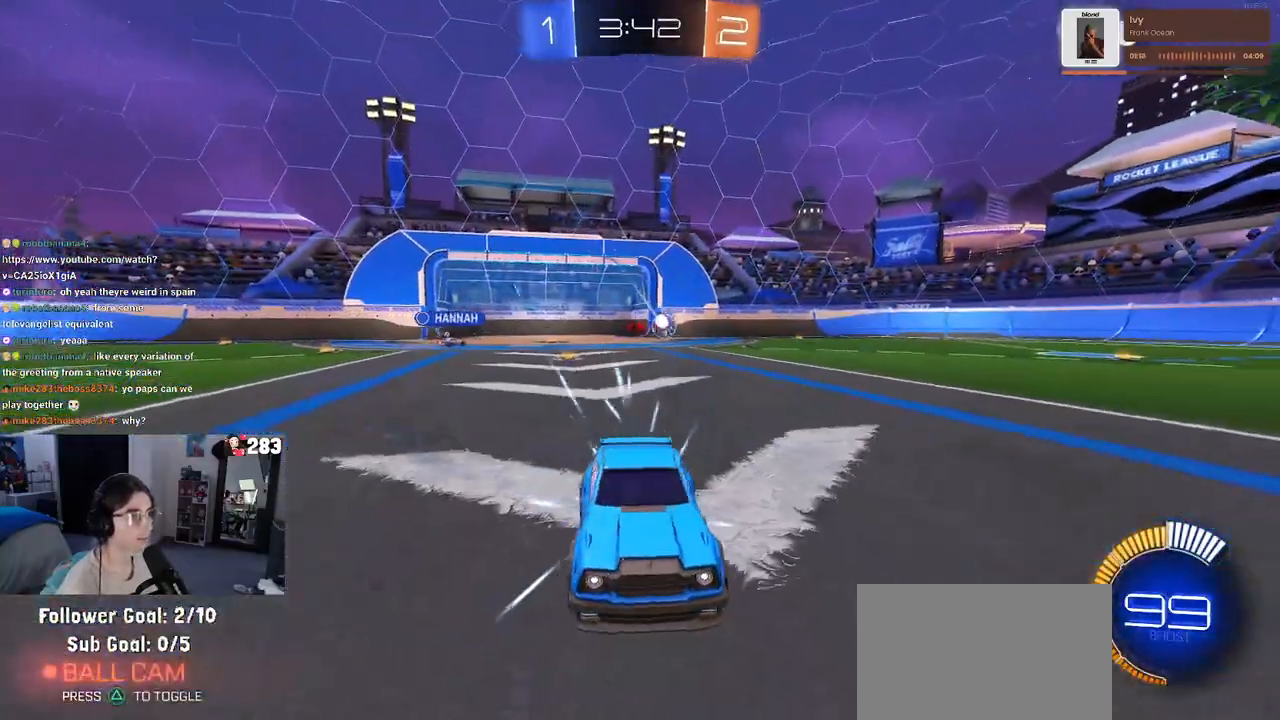
{"buttons": ["R2"], "left_stick": "left", "right_stick": "center", "events": []}
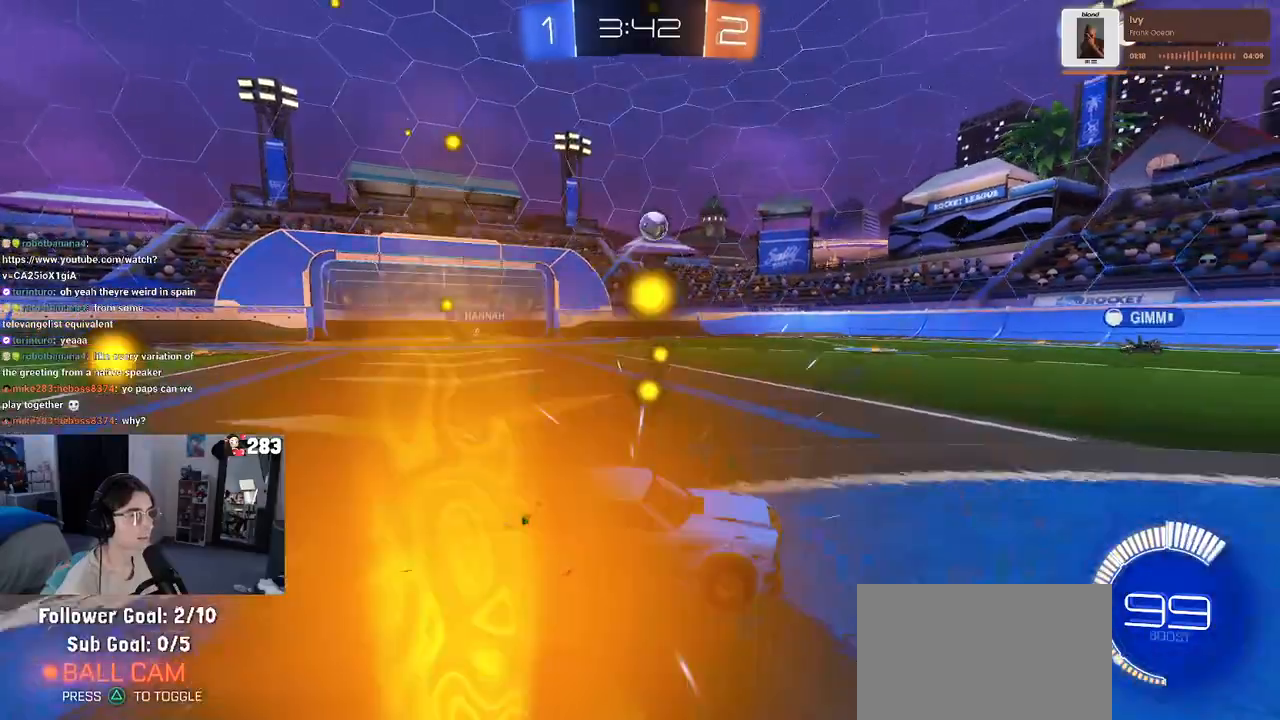
{"buttons": ["CROSS", "R1", "R2"], "left_stick": "down-right", "right_stick": "center", "events": [[167, "left_stick", "down-right"], [233, "CROSS", "down"], [300, "left_stick", "down-left"], [400, "CROSS", "up"], [450, "CROSS", "down"], [467, "R1", "down"], [483, "left_stick", "down-right"]]}
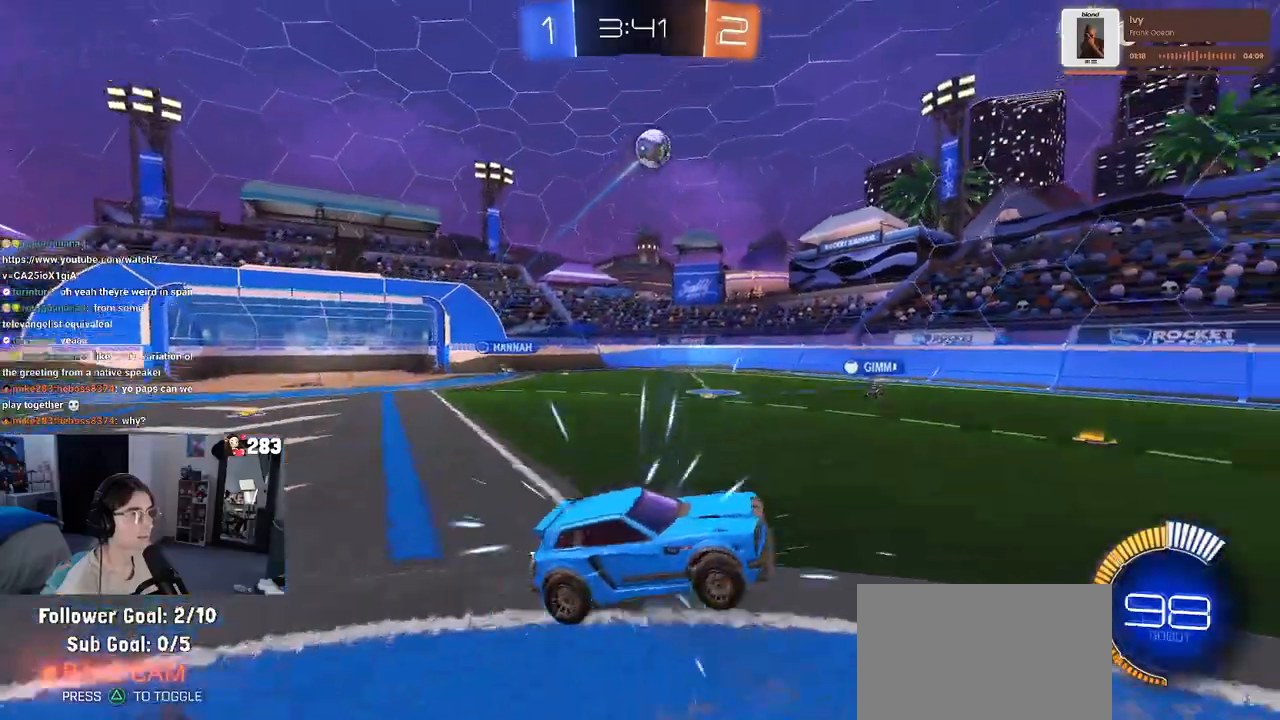
{"buttons": ["L1", "R1", "R2"], "left_stick": "down-left", "right_stick": "center", "events": [[33, "L1", "down"], [133, "CROSS", "up"], [150, "left_stick", "right"], [350, "left_stick", "left"], [450, "left_stick", "down-left"]]}
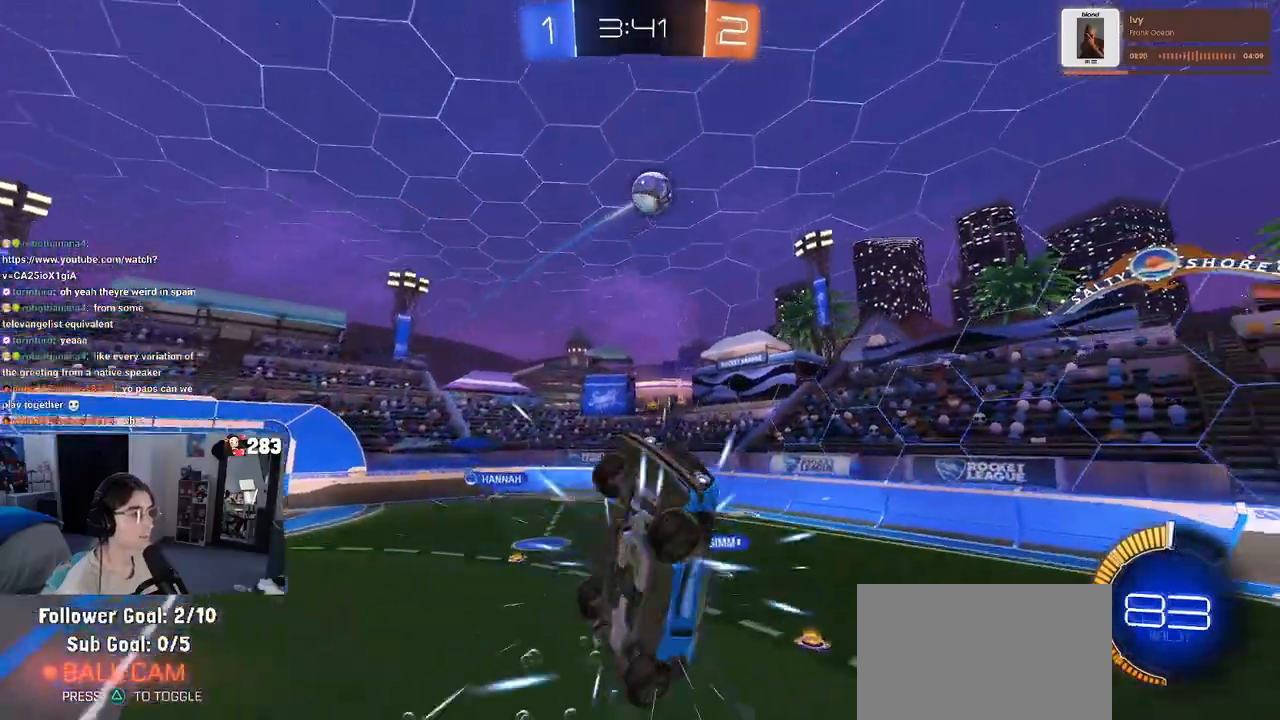
{"buttons": ["L1", "R1", "R2"], "left_stick": "center", "right_stick": "center", "events": [[67, "left_stick", "down-right"], [250, "left_stick", "up-right"], [283, "R1", "up"], [333, "left_stick", "up"], [483, "R1", "down"], [483, "left_stick", "center"]]}
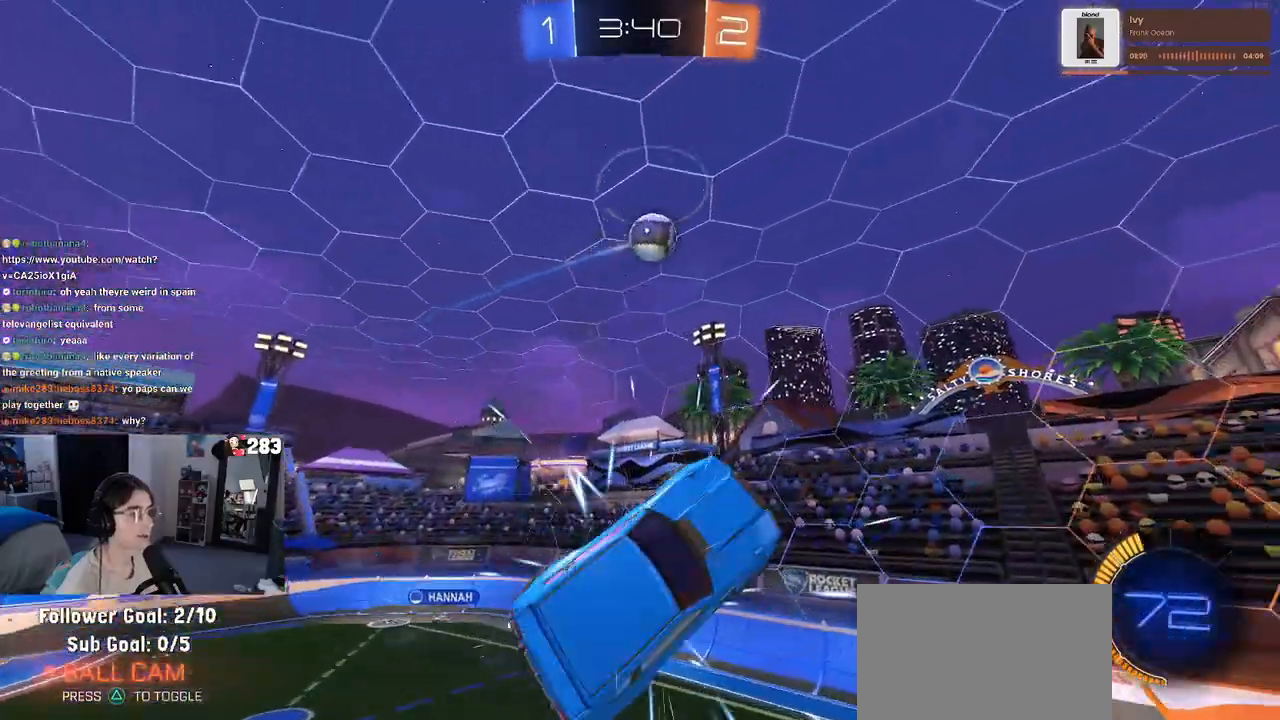
{"buttons": ["L1", "R1", "R2"], "left_stick": "up-right", "right_stick": "center", "events": [[50, "left_stick", "down-left"], [67, "R1", "up"], [217, "R1", "down"], [250, "left_stick", "center"], [300, "left_stick", "up-right"]]}
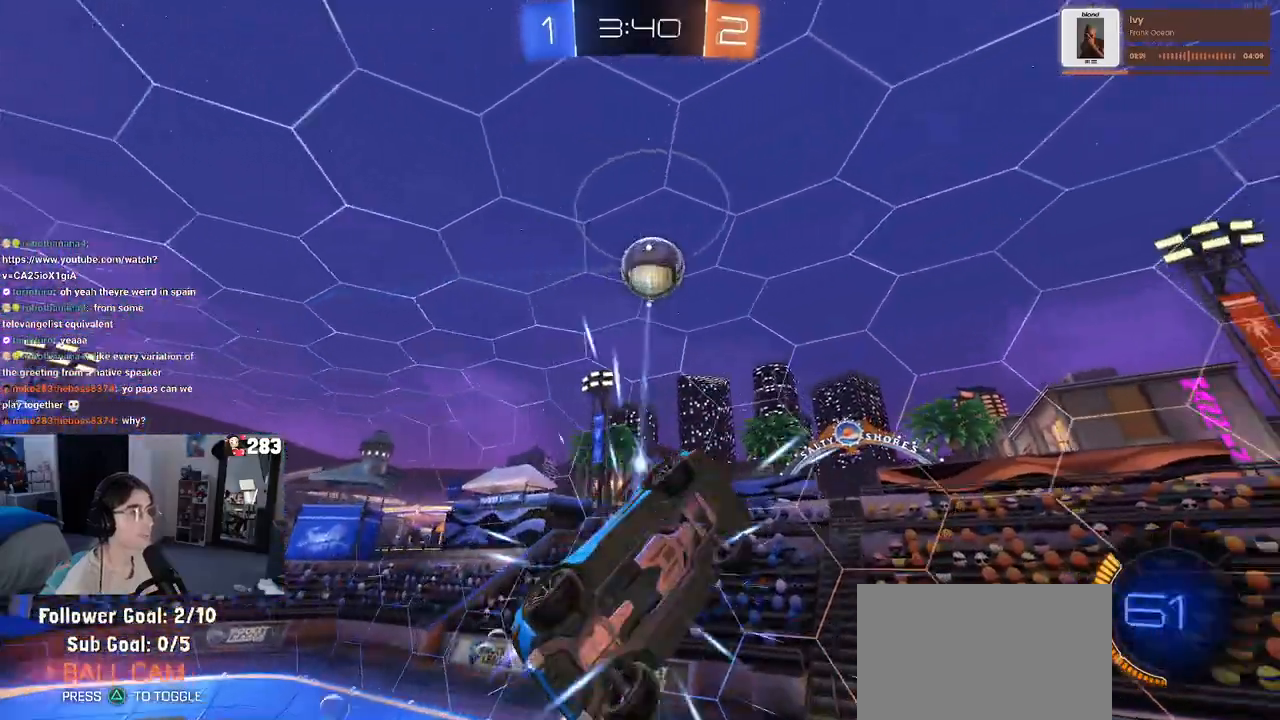
{"buttons": ["L1"], "left_stick": "right", "right_stick": "center", "events": [[117, "left_stick", "left"], [167, "R1", "up"], [200, "R2", "up"], [250, "left_stick", "right"], [350, "left_stick", "up"], [467, "left_stick", "right"]]}
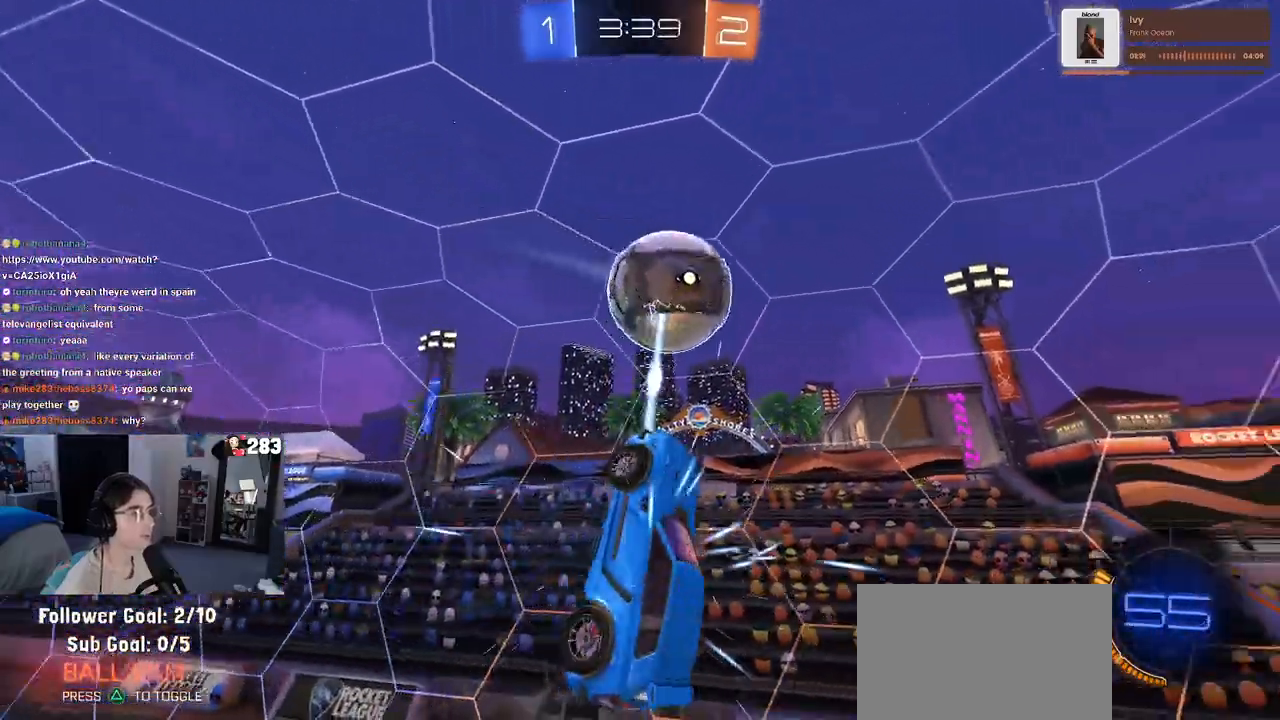
{"buttons": ["R2"], "left_stick": "right", "right_stick": "center", "events": [[83, "L1", "up"], [283, "R2", "down"], [367, "SQUARE", "down"], [500, "SQUARE", "up"]]}
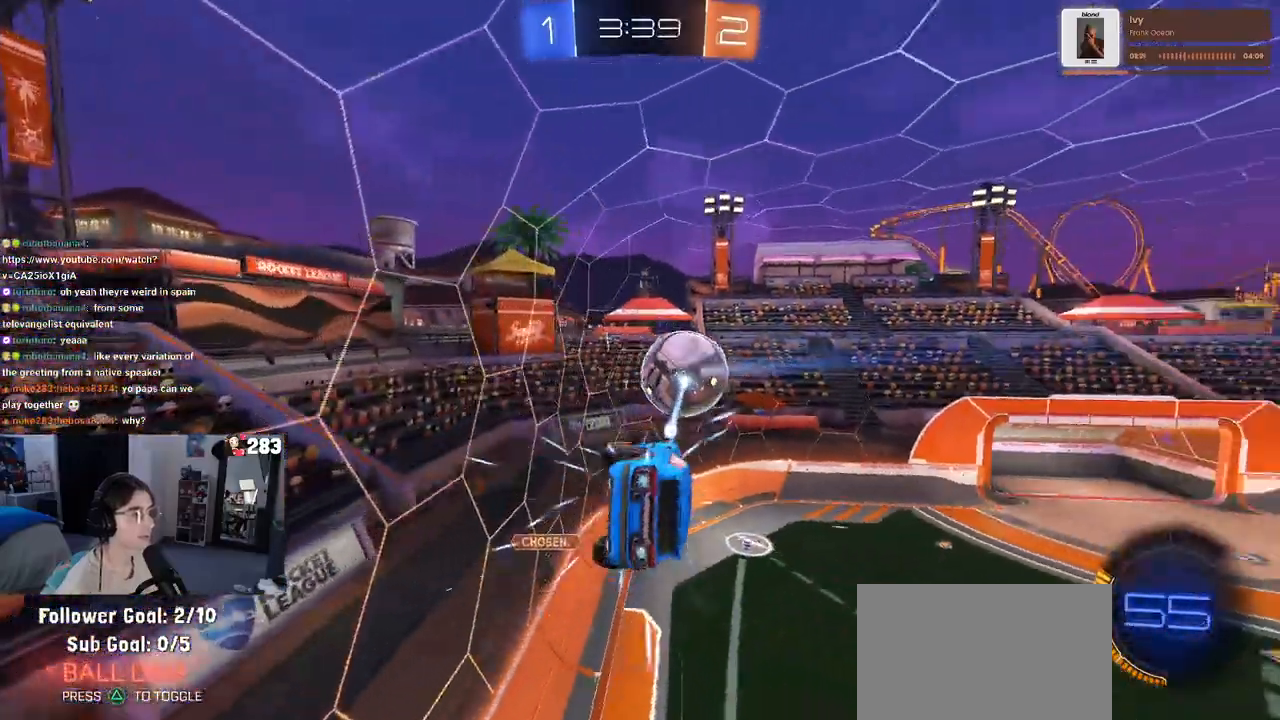
{"buttons": ["R2"], "left_stick": "left", "right_stick": "center", "events": [[33, "left_stick", "center"], [100, "left_stick", "left"]]}
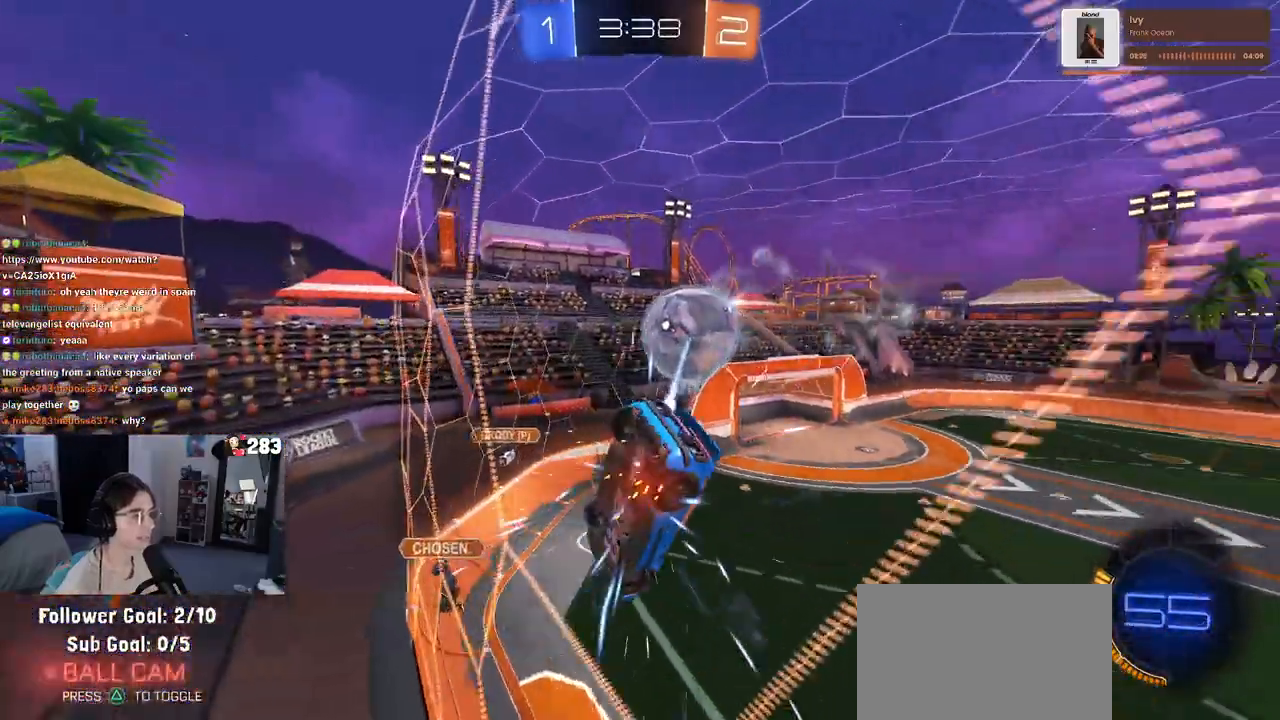
{"buttons": ["L2"], "left_stick": "down-right", "right_stick": "center", "events": [[100, "R2", "up"], [133, "L2", "down"], [400, "left_stick", "down"], [450, "left_stick", "down-right"]]}
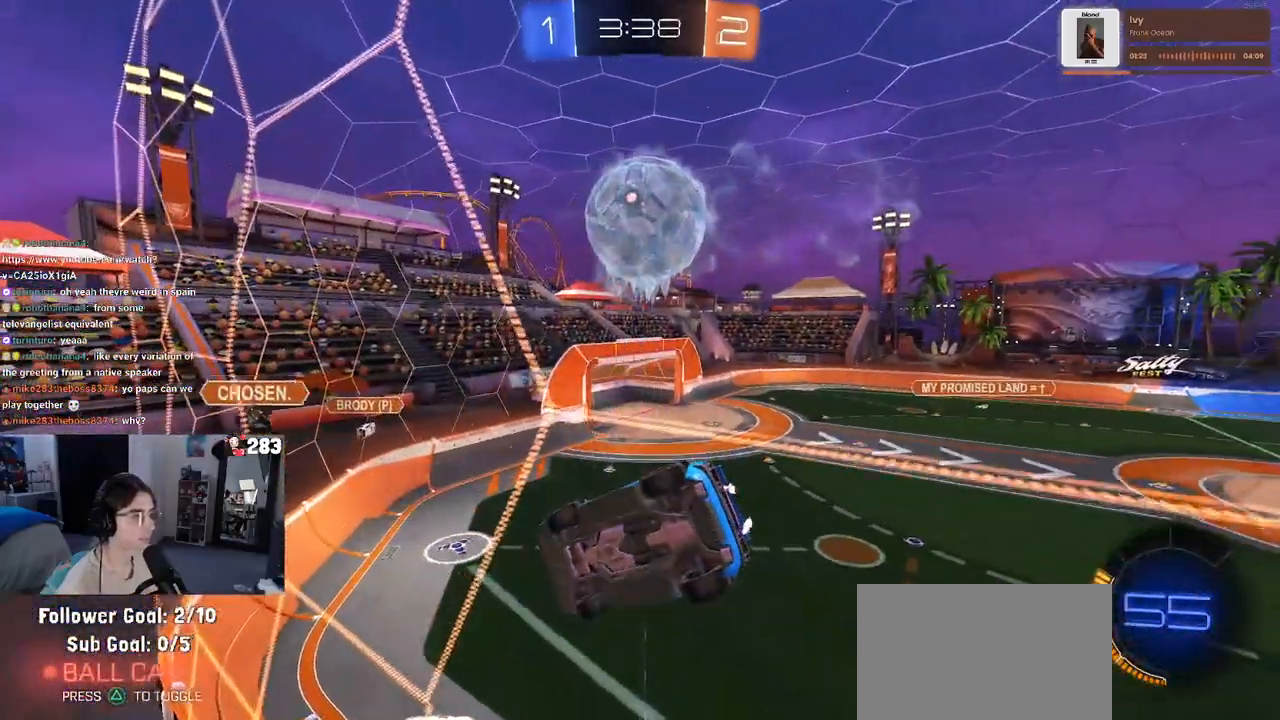
{"buttons": ["L2"], "left_stick": "down-right", "right_stick": "center", "events": []}
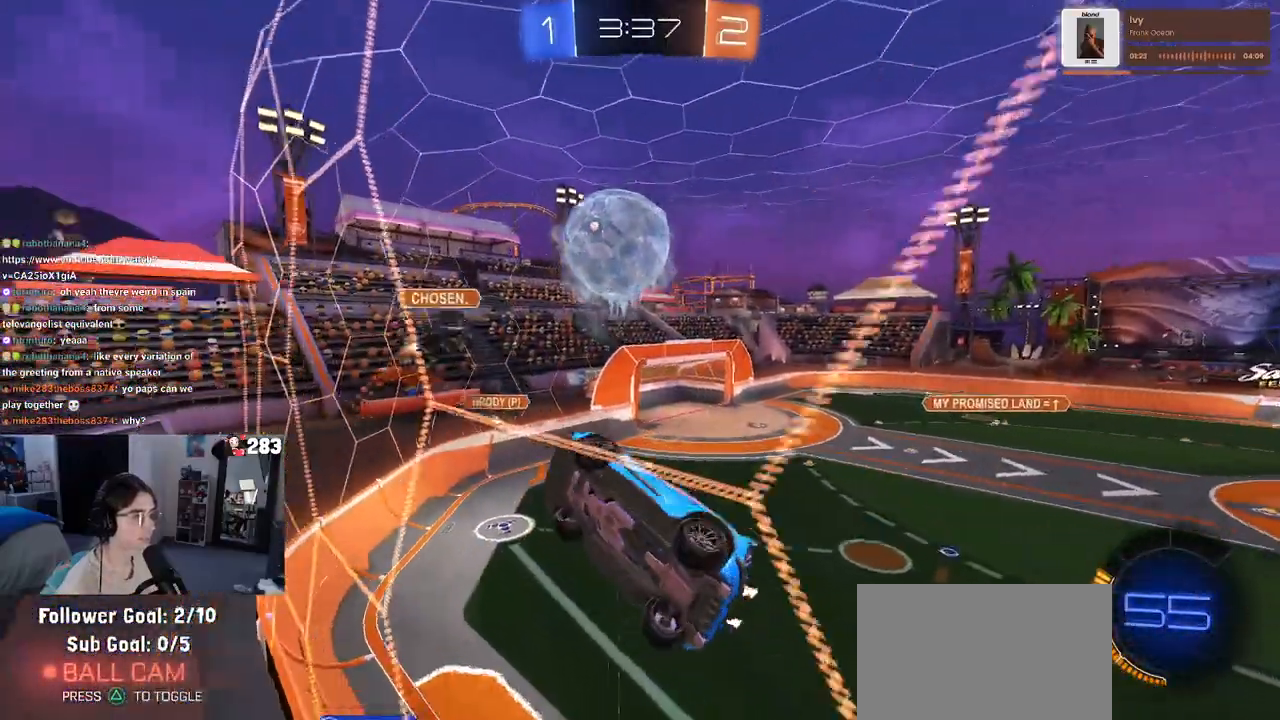
{"buttons": ["R2"], "left_stick": "left", "right_stick": "center", "events": [[67, "left_stick", "center"], [100, "R2", "down"], [183, "L2", "up"], [283, "left_stick", "left"]]}
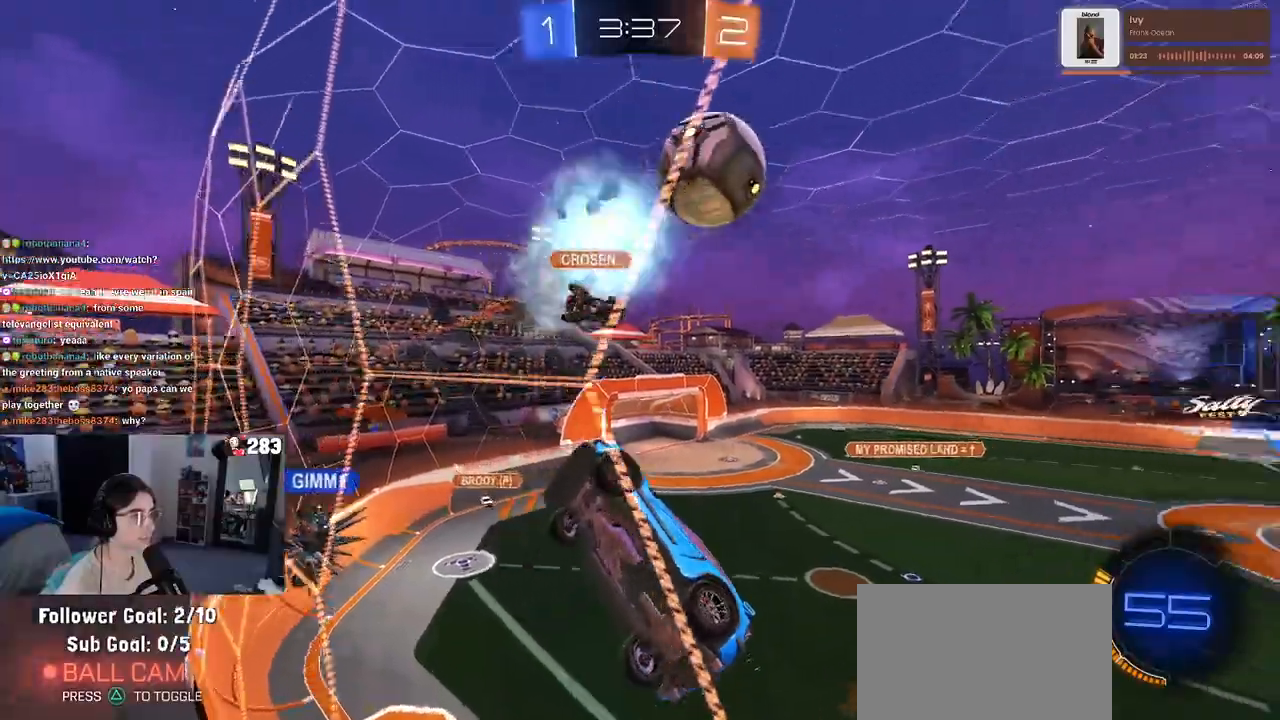
{"buttons": ["R2"], "left_stick": "left", "right_stick": "center", "events": []}
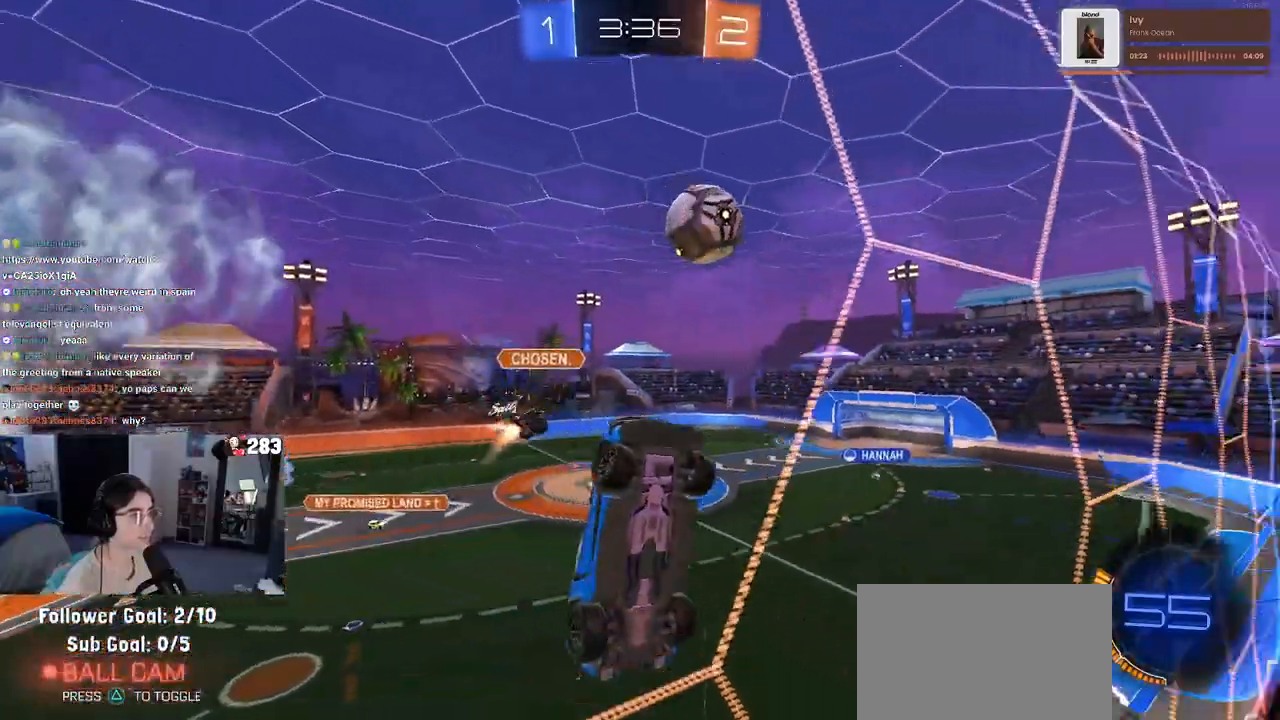
{"buttons": ["R1", "R2"], "left_stick": "left", "right_stick": "center", "events": [[333, "R1", "down"]]}
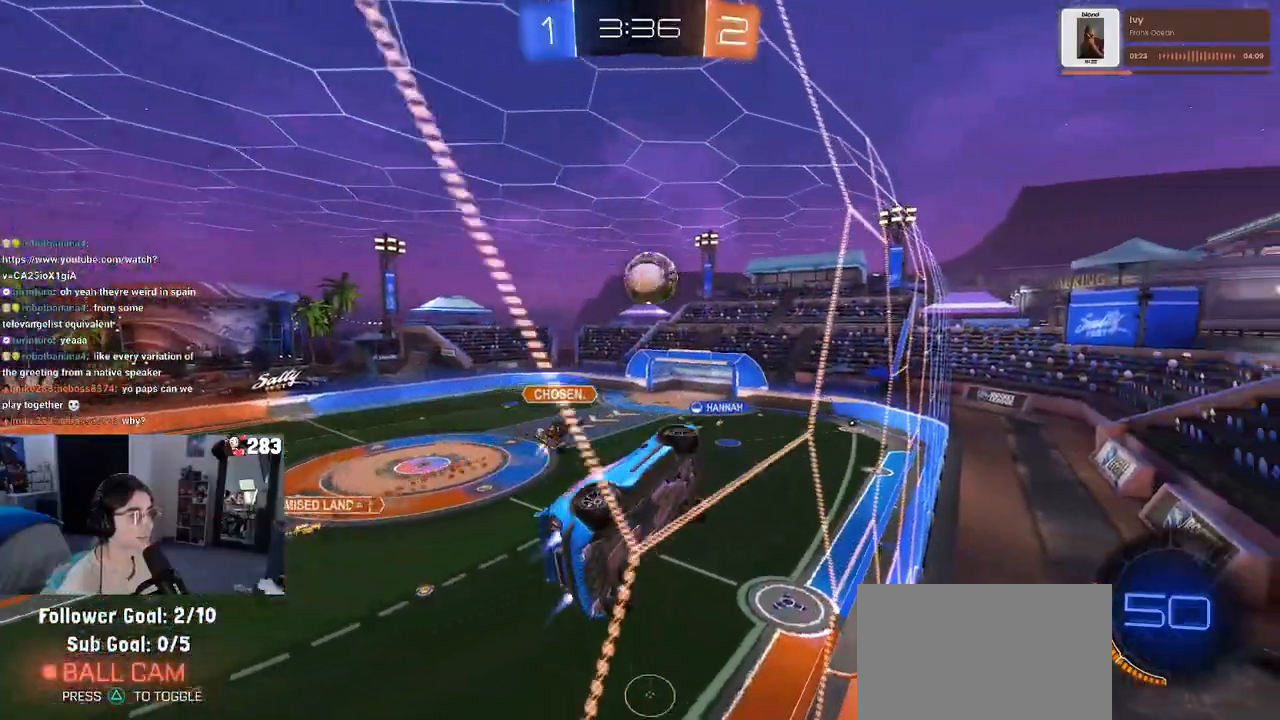
{"buttons": ["CROSS", "R2"], "left_stick": "center", "right_stick": "center", "events": [[167, "left_stick", "center"], [400, "left_stick", "left"], [500, "CROSS", "down"], [500, "R1", "up"], [500, "left_stick", "center"]]}
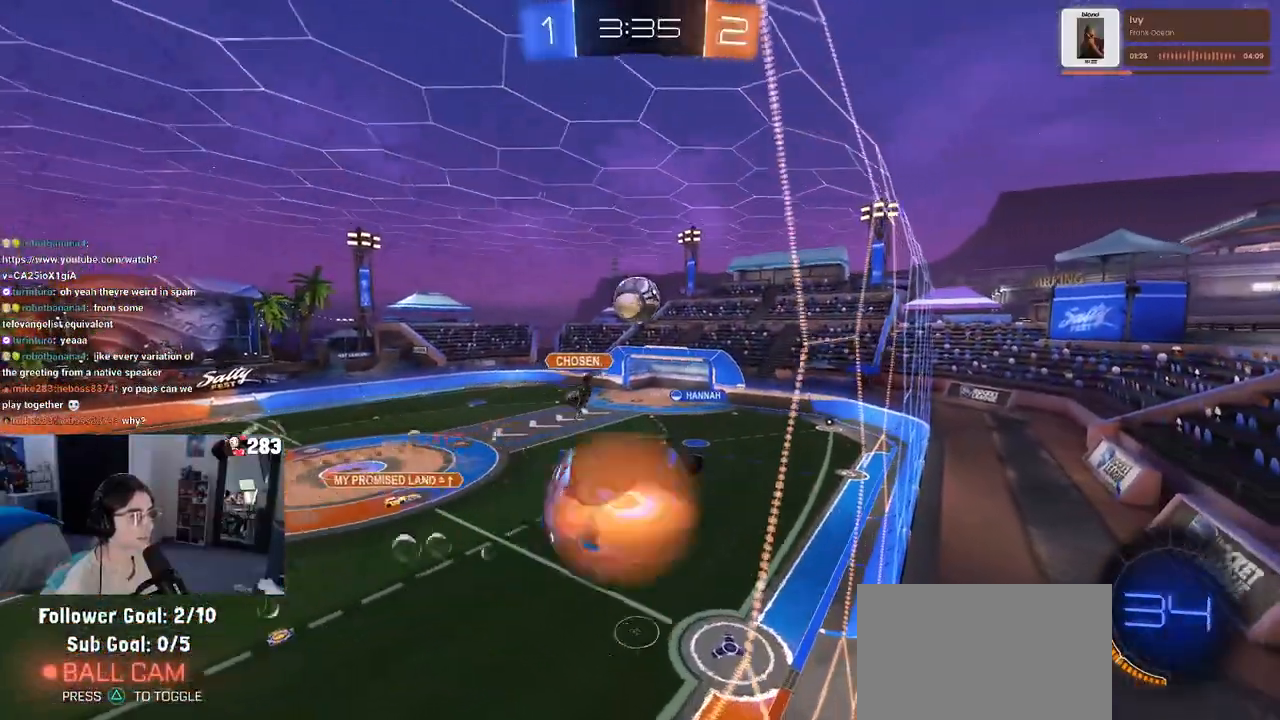
{"buttons": ["R2"], "left_stick": "left", "right_stick": "center", "events": [[17, "left_stick", "up-right"], [50, "CROSS", "up"], [83, "CROSS", "down"], [167, "CROSS", "up"], [200, "left_stick", "left"], [283, "CROSS", "down"], [317, "left_stick", "up-right"], [350, "CROSS", "up"], [400, "CROSS", "down"], [467, "CROSS", "up"], [500, "left_stick", "left"]]}
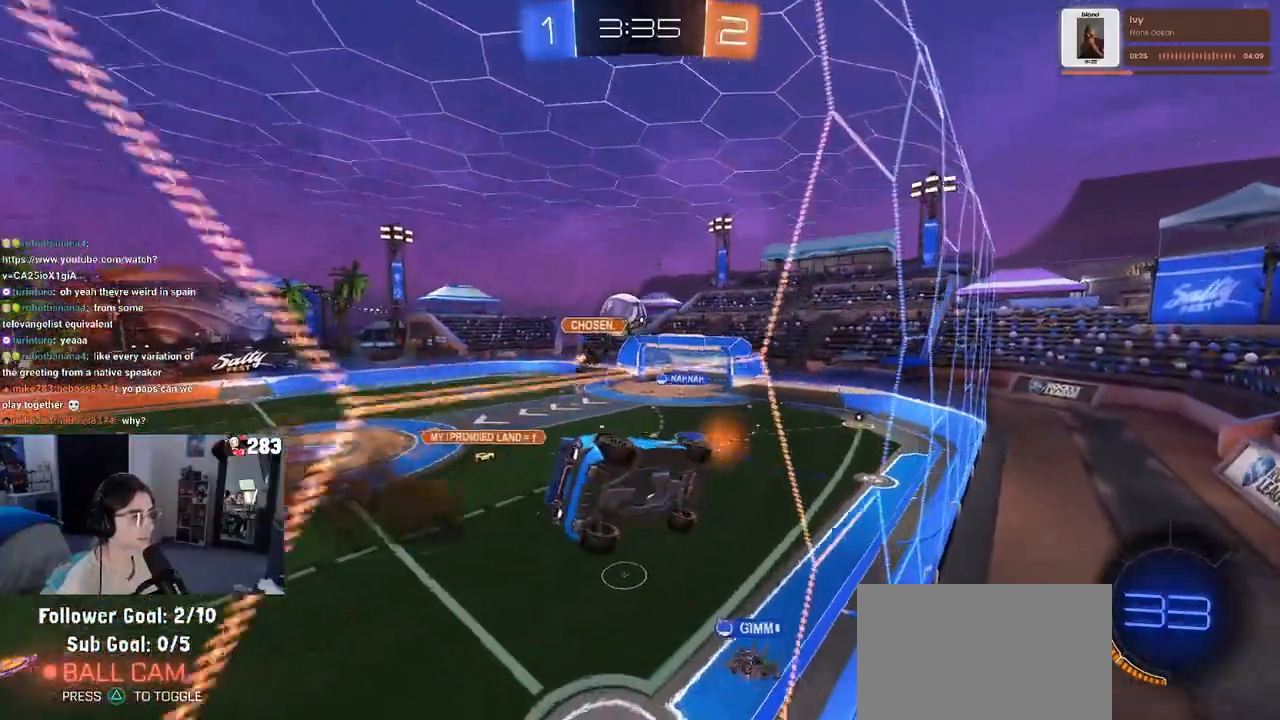
{"buttons": ["R2"], "left_stick": "up-right", "right_stick": "center", "events": [[83, "CROSS", "down"], [117, "left_stick", "up-right"], [150, "CROSS", "up"], [183, "CROSS", "down"], [267, "CROSS", "up"], [300, "left_stick", "left"], [383, "CROSS", "down"], [417, "left_stick", "up-right"], [450, "CROSS", "up"]]}
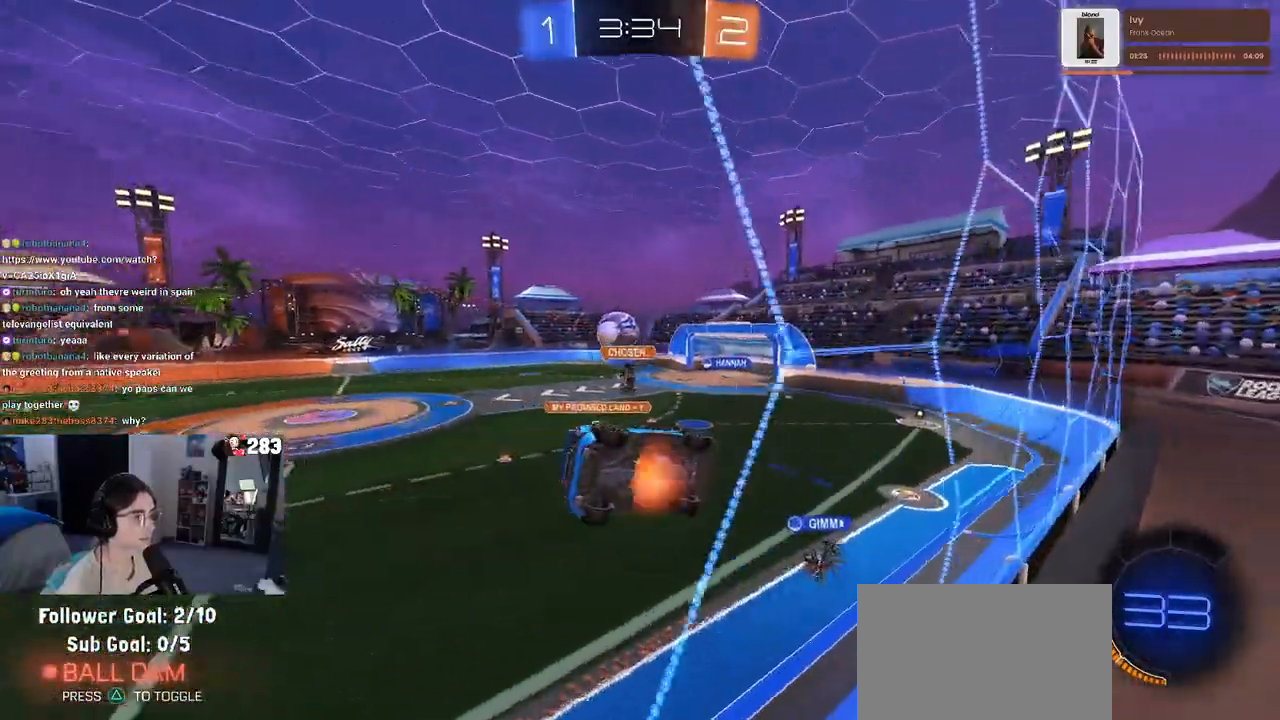
{"buttons": ["R2"], "left_stick": "center", "right_stick": "center", "events": [[17, "CROSS", "down"], [83, "CROSS", "up"], [117, "left_stick", "center"]]}
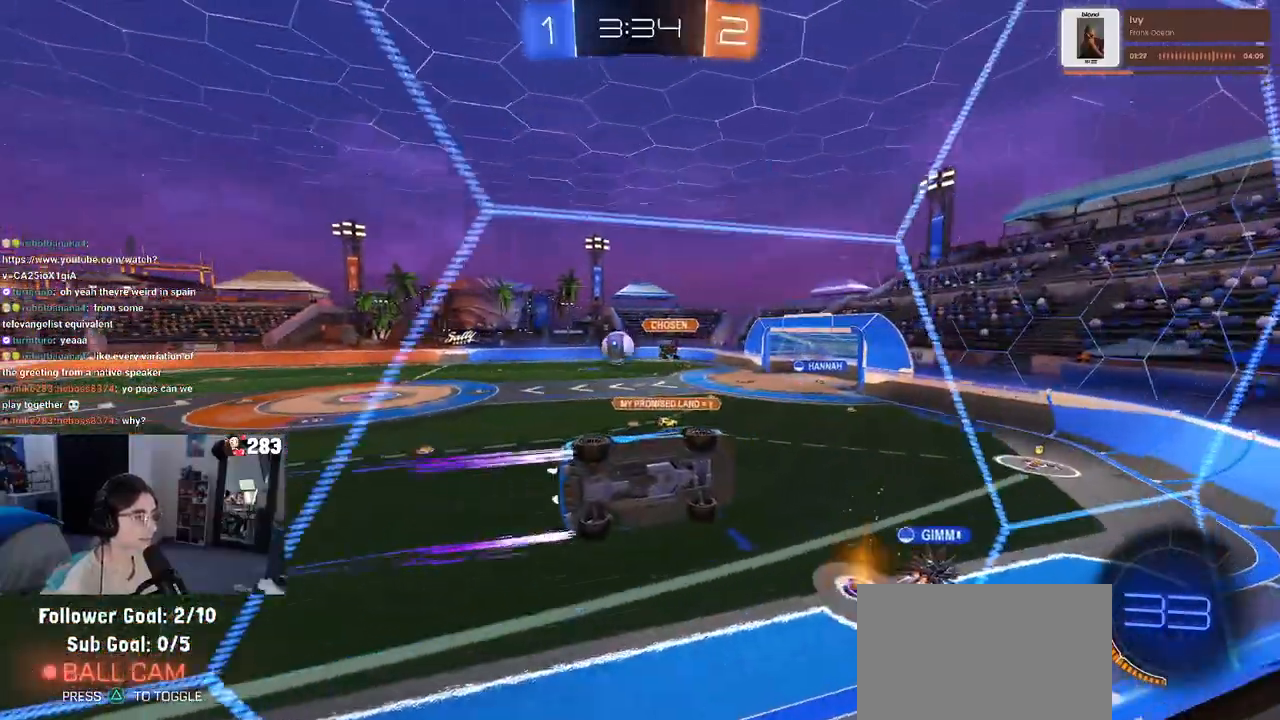
{"buttons": ["R2"], "left_stick": "center", "right_stick": "center", "events": [[83, "left_stick", "left"], [233, "left_stick", "center"]]}
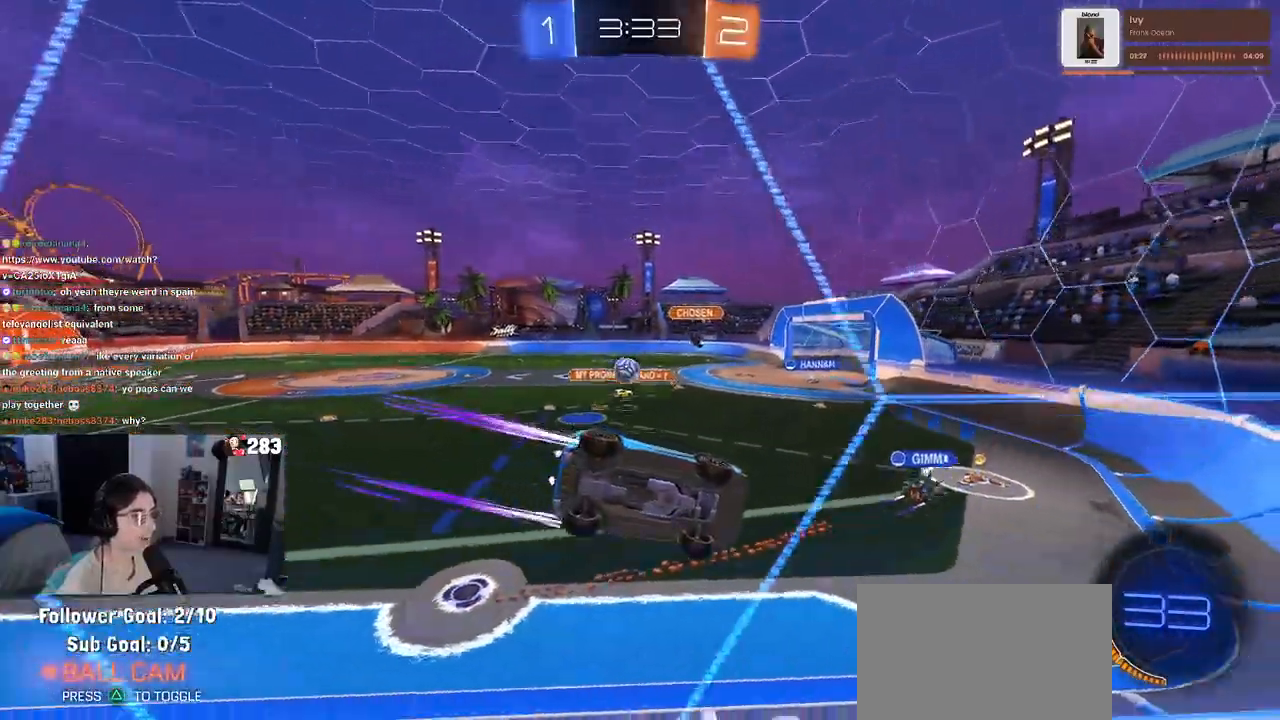
{"buttons": ["R2"], "left_stick": "left", "right_stick": "center", "events": [[400, "left_stick", "left"]]}
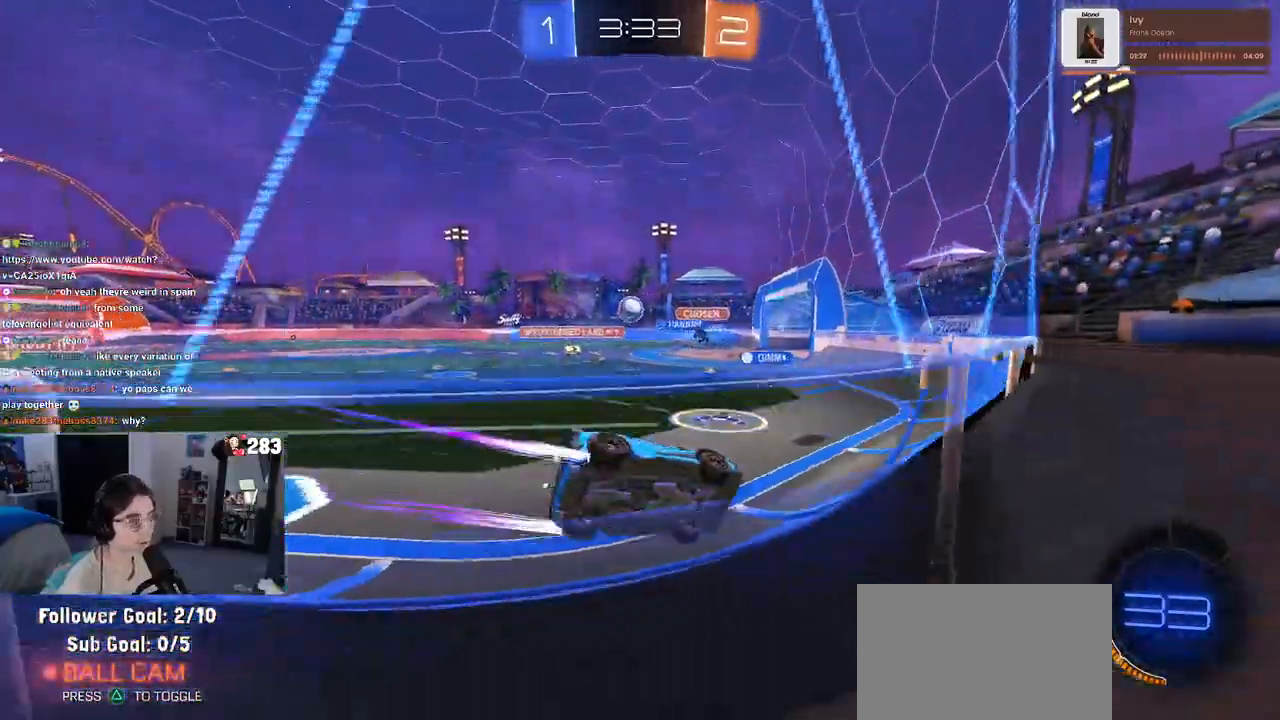
{"buttons": ["R2"], "left_stick": "left", "right_stick": "center", "events": [[50, "left_stick", "center"], [467, "left_stick", "left"]]}